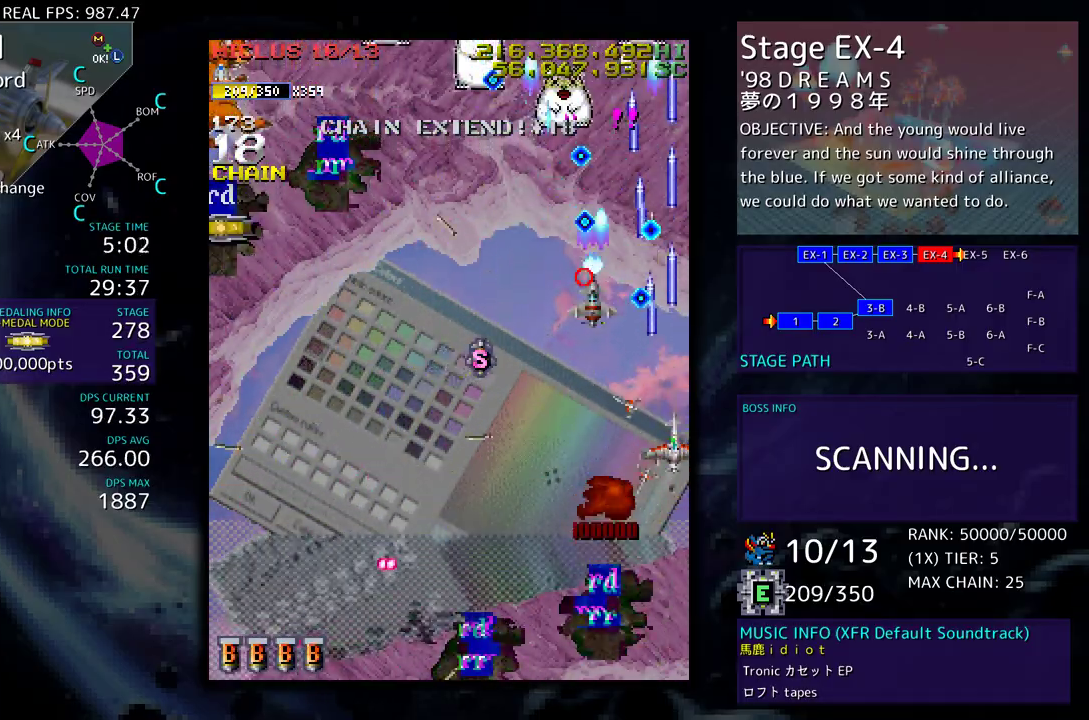
Gameplay with a controller (arcade stick); each line is a JSON object with the inputs held at the frame after it. "events" lists button and stick changes between this image and that frame as [ms after this image, input, new state], when the widget could be followed in between. Not read: L3 R3 other_buttons.
{"buttons": ["DPAD_LEFT"], "events": [[33, "DPAD_DOWN", "up"], [83, "DPAD_DOWN", "down"], [83, "DPAD_RIGHT", "down"], [133, "DPAD_RIGHT", "up"], [183, "DPAD_DOWN", "up"], [200, "DPAD_DOWN", "down"], [367, "DPAD_LEFT", "down"], [433, "DPAD_DOWN", "up"]]}
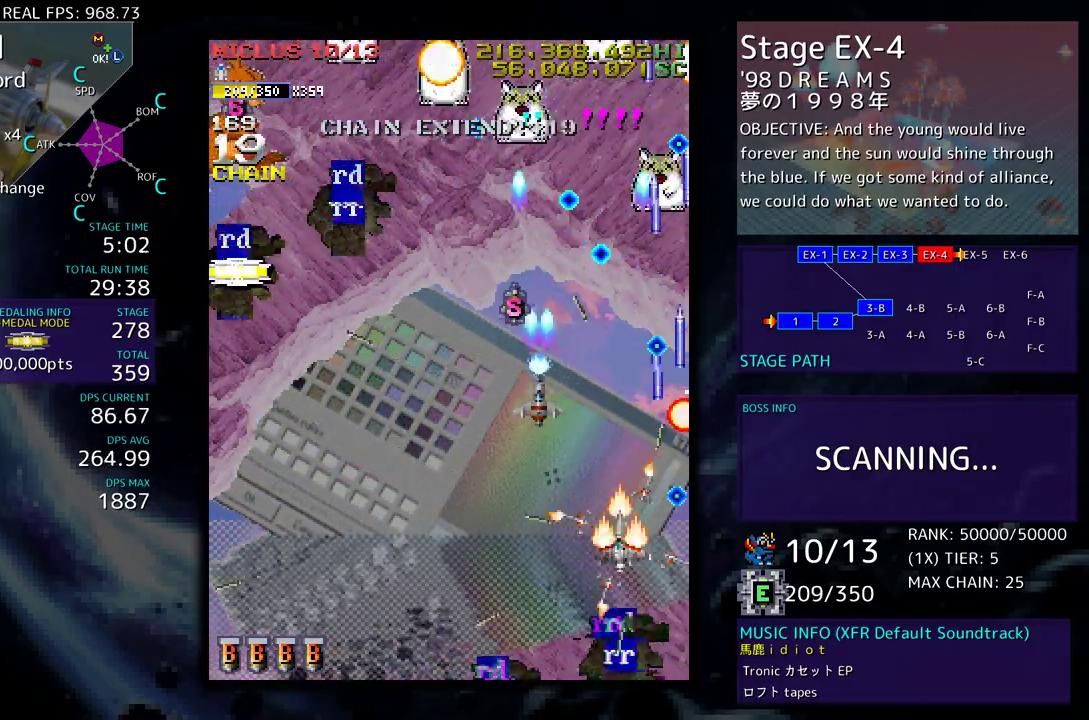
{"buttons": ["DPAD_UP", "DPAD_LEFT"], "events": [[33, "DPAD_UP", "down"], [100, "DPAD_LEFT", "up"], [117, "DPAD_RIGHT", "down"], [150, "DPAD_RIGHT", "up"], [267, "DPAD_LEFT", "down"], [417, "DPAD_LEFT", "up"], [417, "DPAD_RIGHT", "down"], [483, "DPAD_RIGHT", "up"], [500, "DPAD_LEFT", "down"]]}
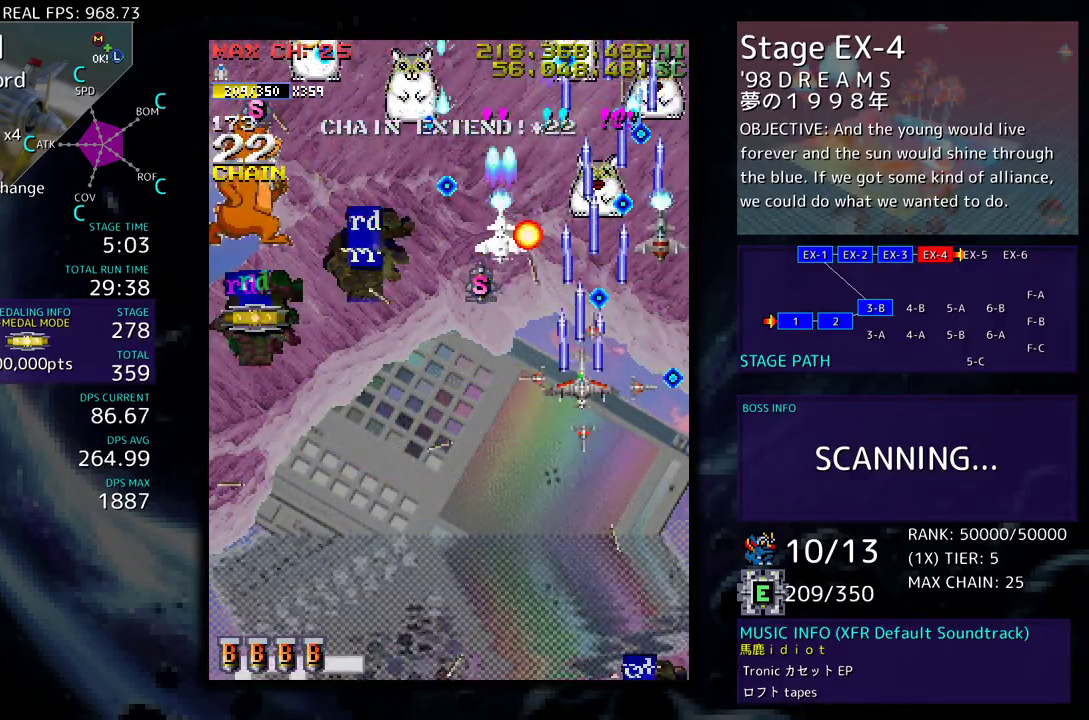
{"buttons": ["DPAD_UP", "DPAD_LEFT"], "events": [[150, "DPAD_UP", "up"], [483, "DPAD_UP", "down"]]}
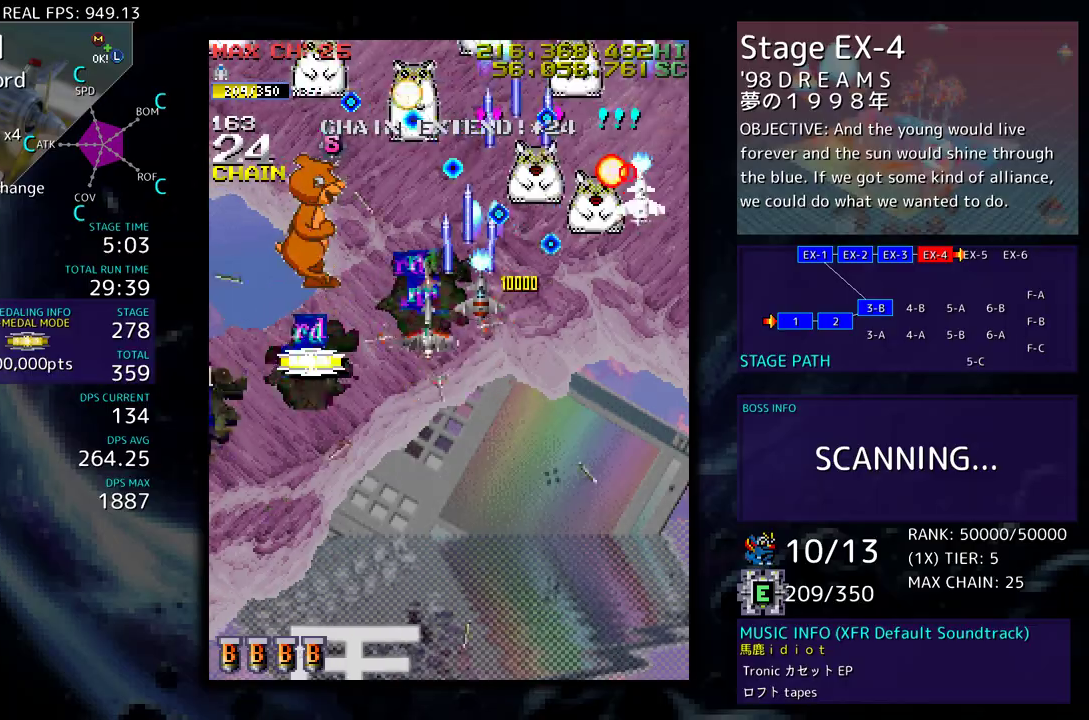
{"buttons": [], "events": [[83, "DPAD_UP", "up"], [117, "DPAD_DOWN", "down"], [250, "DPAD_LEFT", "up"], [300, "DPAD_DOWN", "up"], [383, "DPAD_DOWN", "down"], [400, "DPAD_RIGHT", "down"], [433, "DPAD_RIGHT", "up"], [467, "DPAD_DOWN", "up"]]}
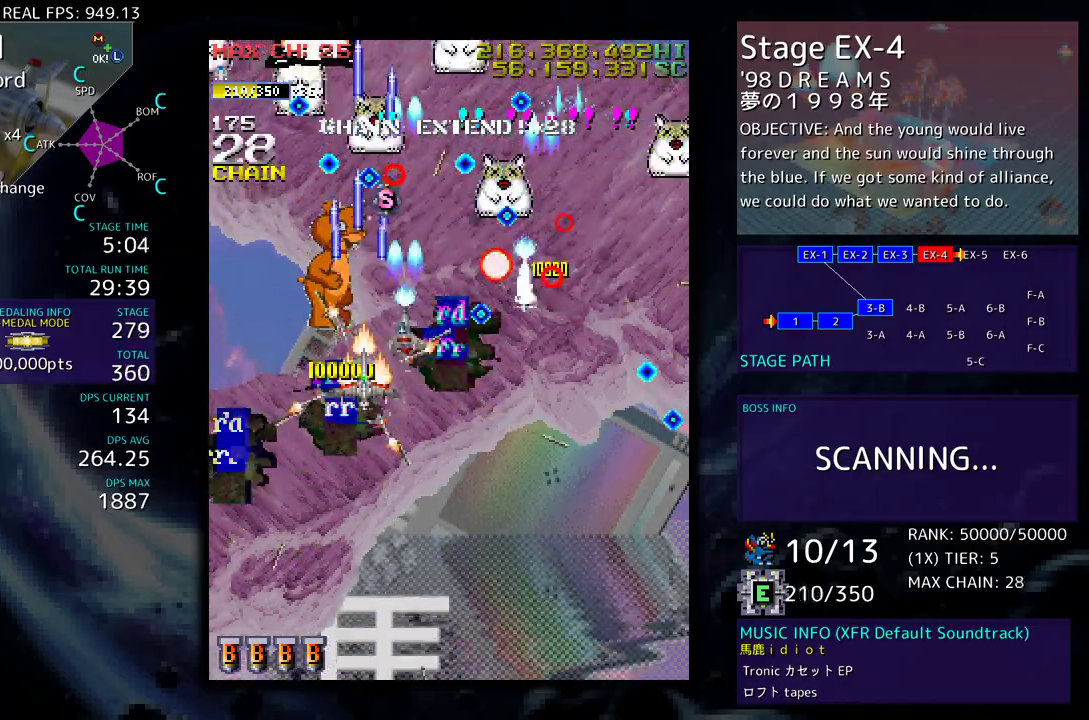
{"buttons": [], "events": [[50, "DPAD_DOWN", "down"], [133, "DPAD_DOWN", "up"], [183, "DPAD_DOWN", "down"], [267, "DPAD_DOWN", "up"], [350, "DPAD_DOWN", "down"], [433, "DPAD_DOWN", "up"]]}
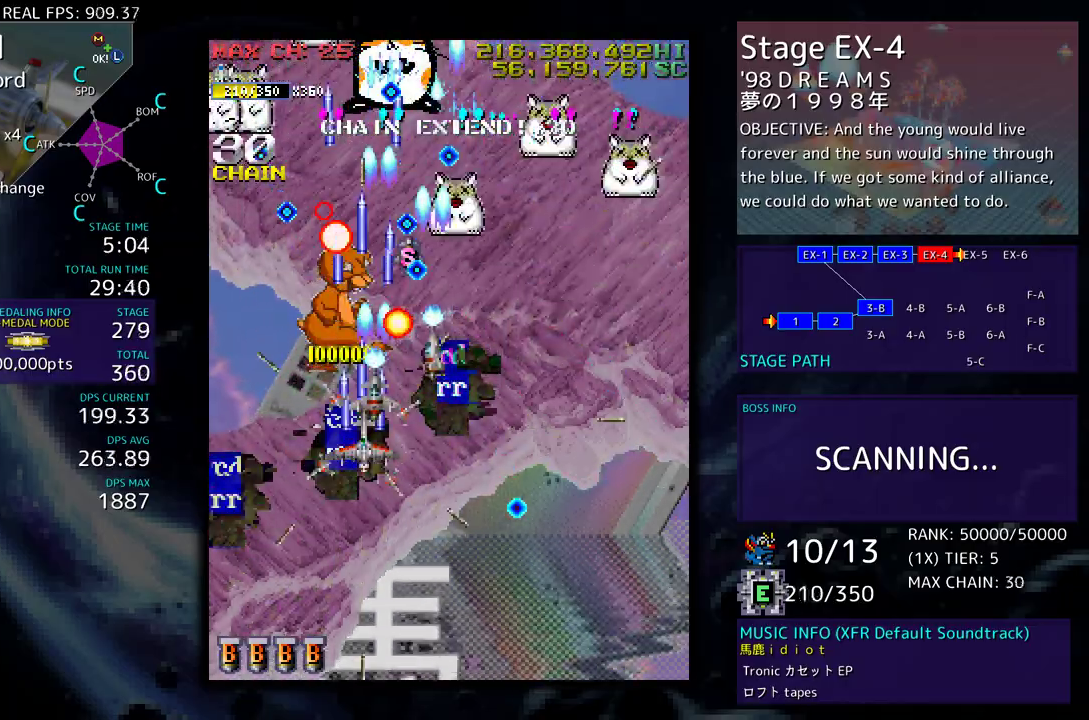
{"buttons": ["DPAD_DOWN"], "events": [[33, "DPAD_DOWN", "down"], [83, "DPAD_DOWN", "up"], [283, "DPAD_DOWN", "down"], [383, "DPAD_DOWN", "up"], [500, "DPAD_DOWN", "down"]]}
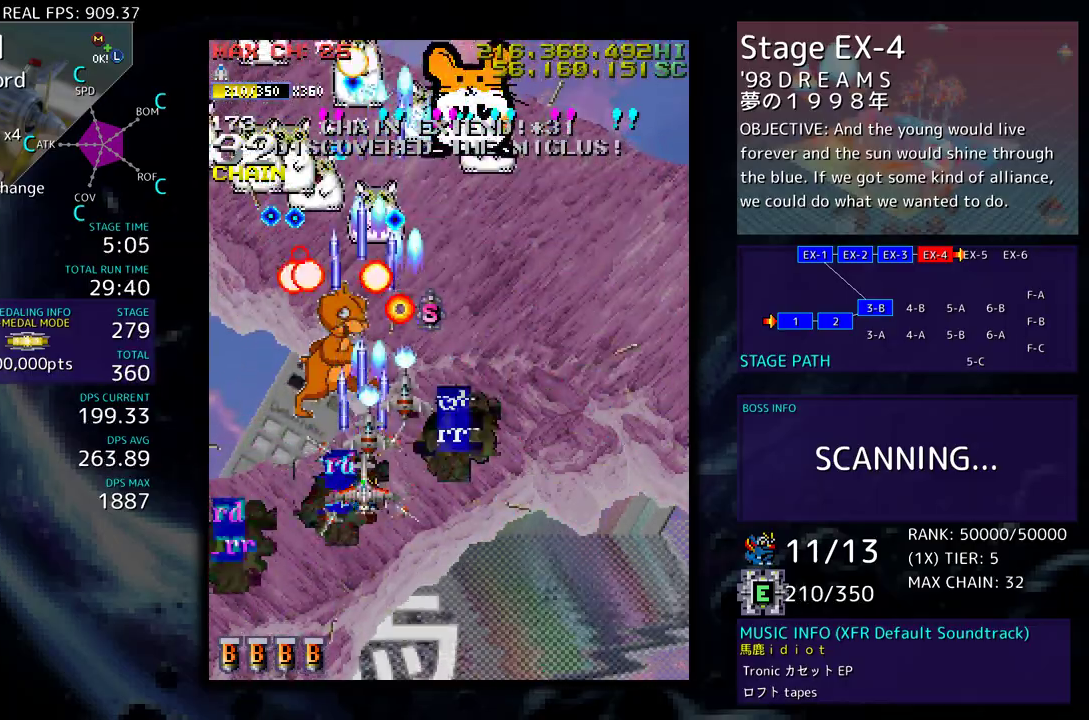
{"buttons": ["DPAD_DOWN", "DPAD_LEFT"], "events": [[83, "DPAD_DOWN", "up"], [483, "DPAD_DOWN", "down"], [483, "DPAD_LEFT", "down"]]}
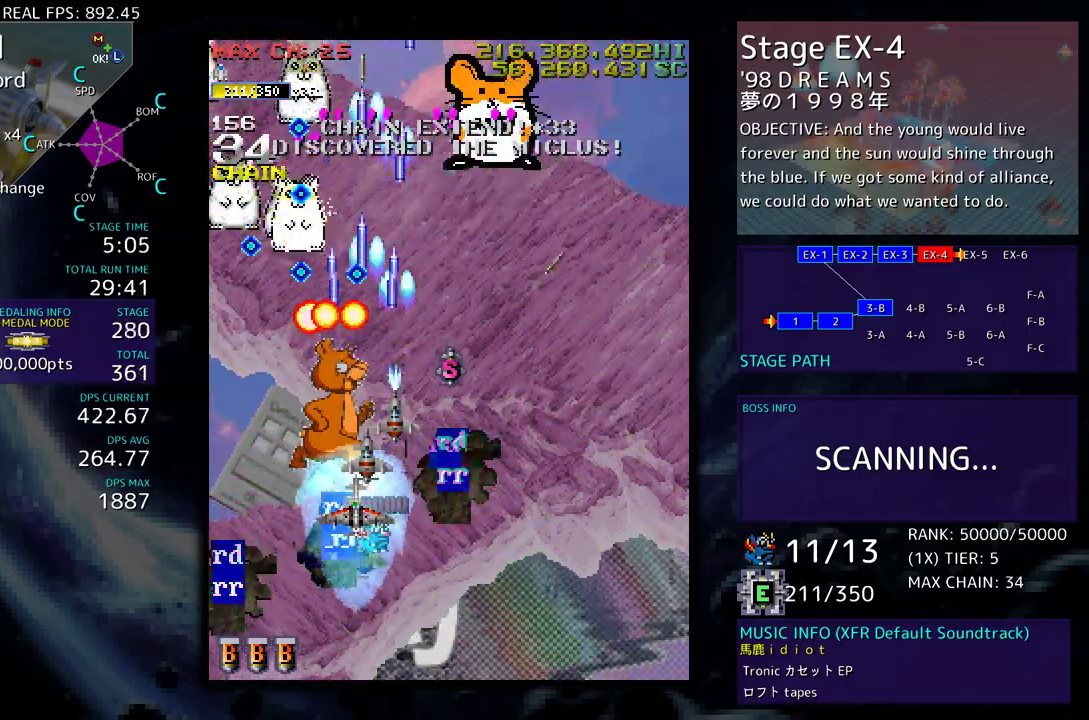
{"buttons": ["DPAD_RIGHT"], "events": [[67, "DPAD_DOWN", "up"], [67, "DPAD_LEFT", "up"], [267, "DPAD_DOWN", "down"], [383, "DPAD_DOWN", "up"], [500, "DPAD_RIGHT", "down"]]}
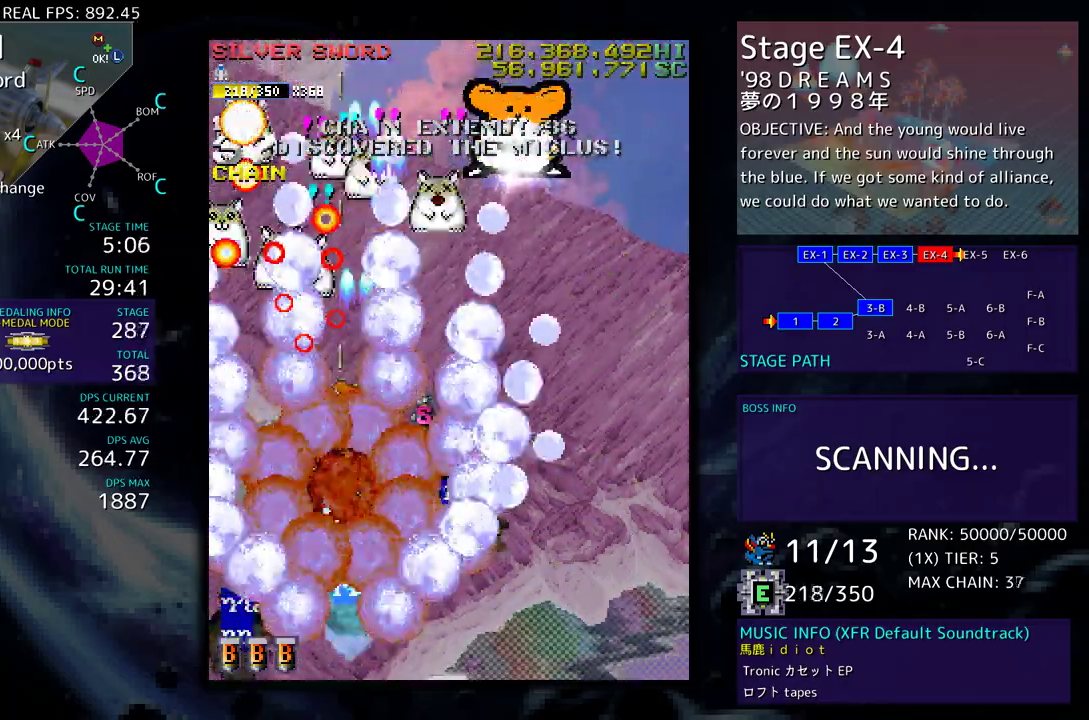
{"buttons": ["DPAD_UP", "DPAD_RIGHT"], "events": [[33, "DPAD_RIGHT", "up"], [117, "DPAD_DOWN", "down"], [117, "DPAD_RIGHT", "down"], [217, "DPAD_DOWN", "up"], [250, "DPAD_UP", "down"]]}
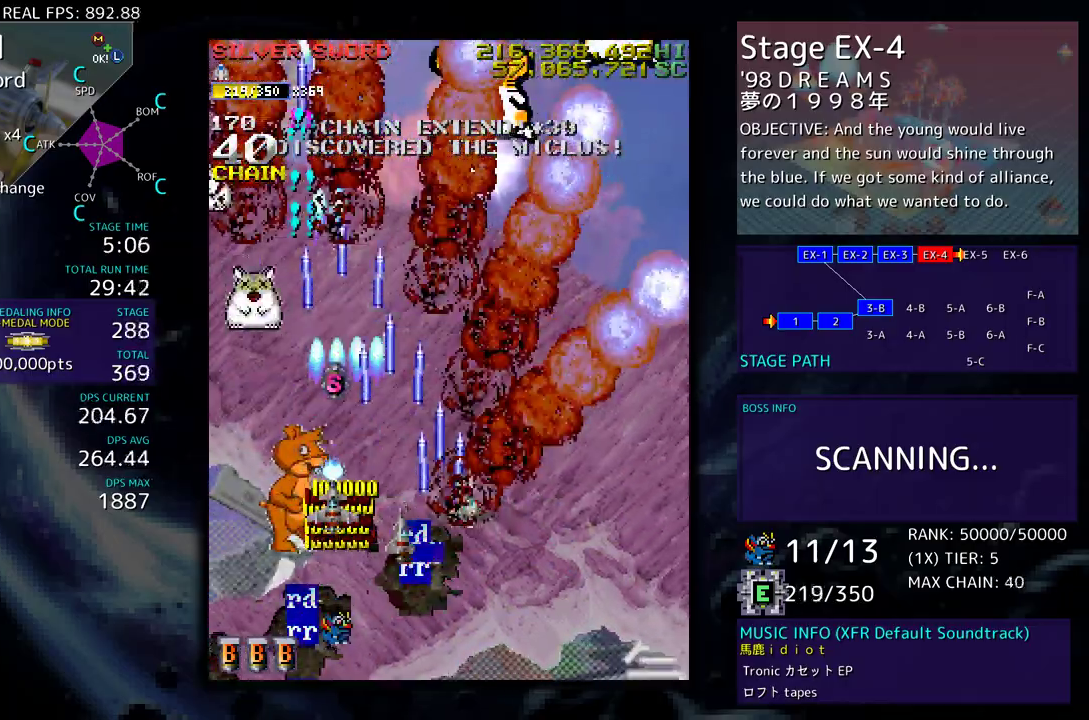
{"buttons": ["DPAD_DOWN"], "events": [[67, "DPAD_RIGHT", "up"], [67, "DPAD_UP", "up"], [167, "DPAD_DOWN", "down"], [167, "DPAD_RIGHT", "down"], [217, "DPAD_DOWN", "up"], [250, "DPAD_RIGHT", "up"], [333, "DPAD_RIGHT", "down"], [367, "DPAD_DOWN", "down"], [383, "DPAD_RIGHT", "up"], [417, "DPAD_DOWN", "up"], [483, "DPAD_DOWN", "down"]]}
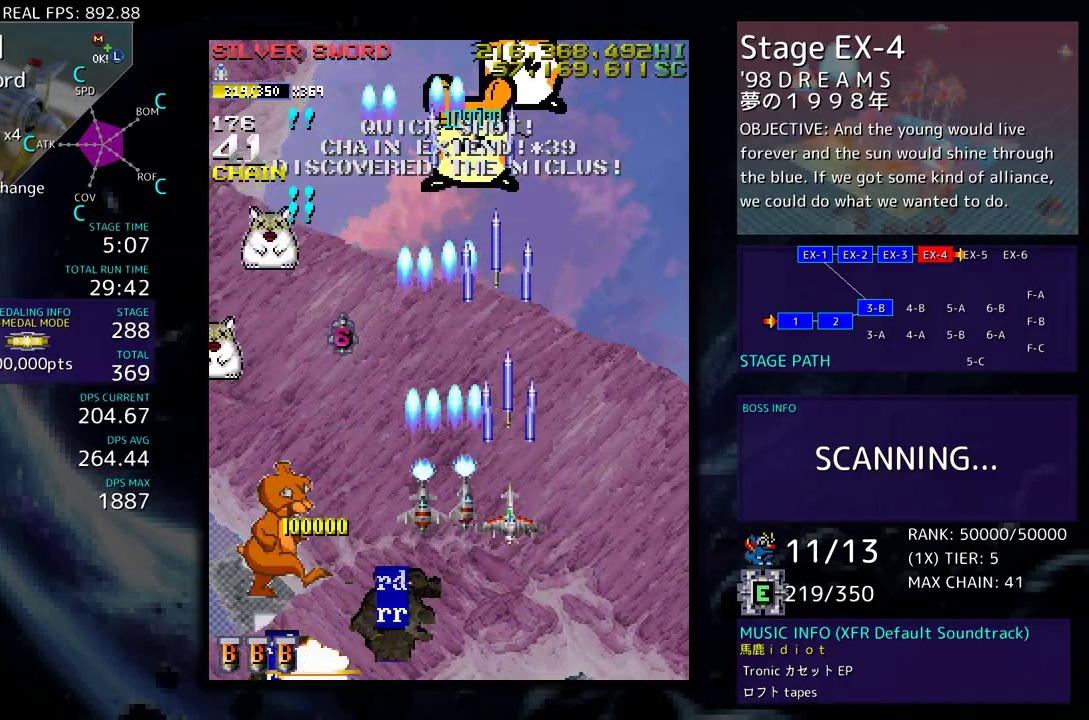
{"buttons": ["DPAD_DOWN", "DPAD_LEFT"], "events": [[83, "DPAD_DOWN", "up"], [133, "DPAD_DOWN", "down"], [150, "DPAD_RIGHT", "down"], [183, "DPAD_RIGHT", "up"], [217, "DPAD_DOWN", "up"], [317, "DPAD_DOWN", "down"], [317, "DPAD_LEFT", "down"], [367, "DPAD_DOWN", "up"], [383, "DPAD_LEFT", "up"], [500, "DPAD_DOWN", "down"], [500, "DPAD_LEFT", "down"]]}
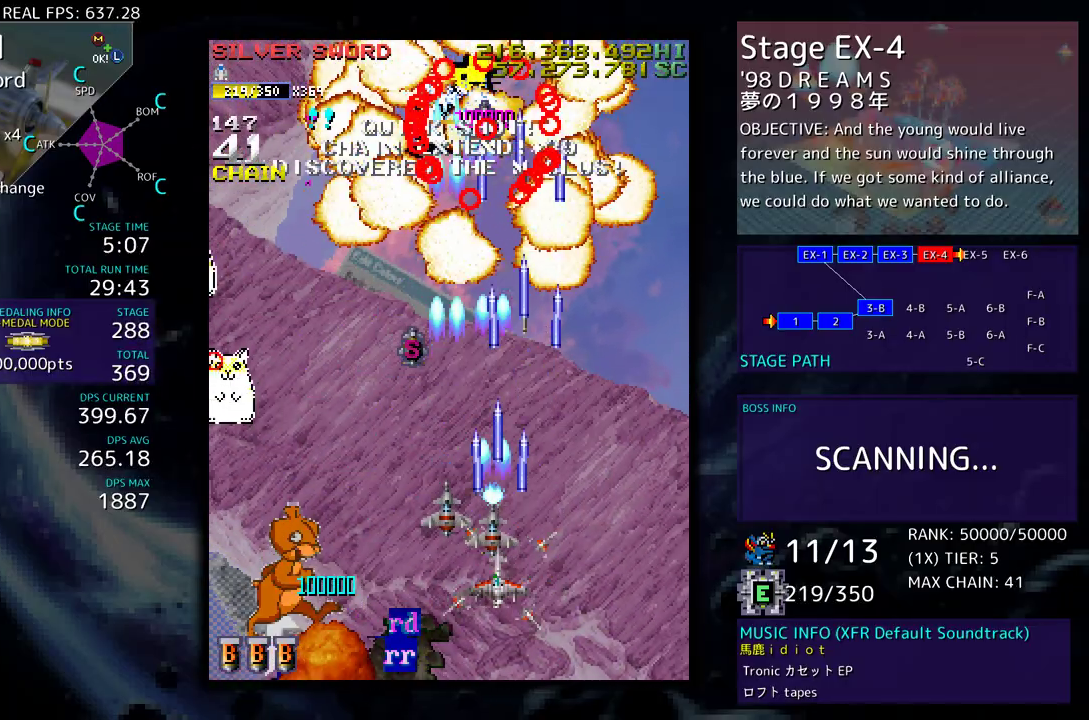
{"buttons": [], "events": [[67, "DPAD_DOWN", "up"], [67, "DPAD_LEFT", "up"], [133, "DPAD_DOWN", "down"], [133, "DPAD_LEFT", "down"], [217, "DPAD_DOWN", "up"], [217, "DPAD_LEFT", "up"], [300, "DPAD_DOWN", "down"], [300, "DPAD_LEFT", "down"], [333, "DPAD_DOWN", "up"], [400, "DPAD_LEFT", "up"]]}
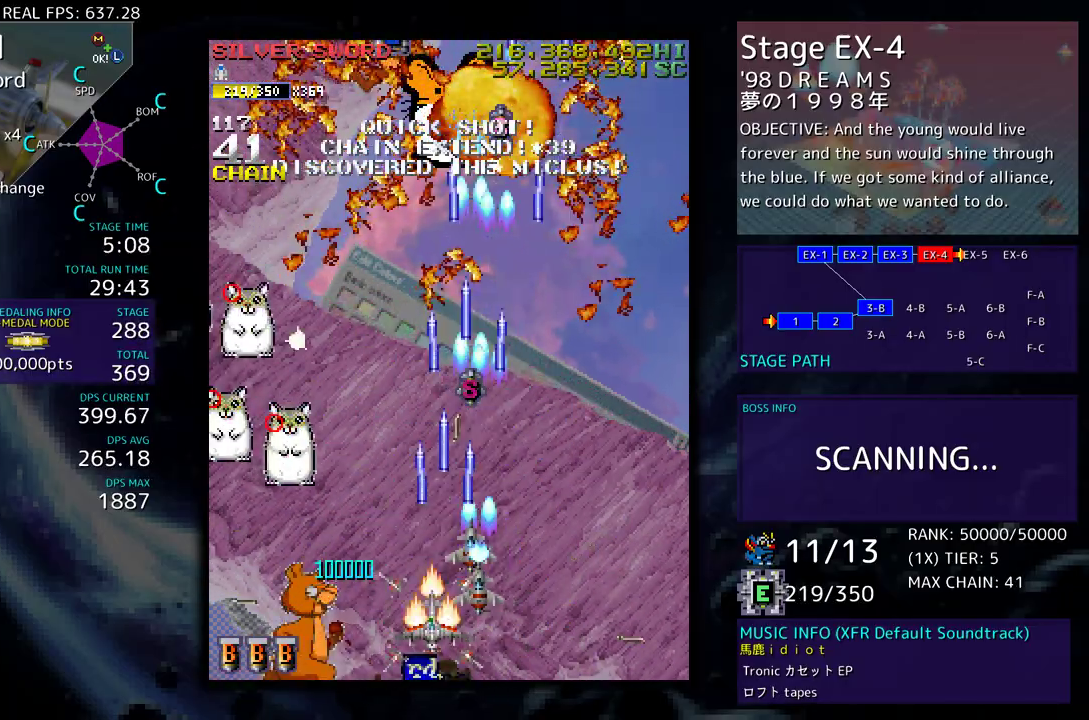
{"buttons": [], "events": [[50, "DPAD_DOWN", "down"], [50, "DPAD_LEFT", "down"], [283, "DPAD_DOWN", "up"], [300, "DPAD_LEFT", "up"], [367, "DPAD_LEFT", "down"], [467, "DPAD_LEFT", "up"]]}
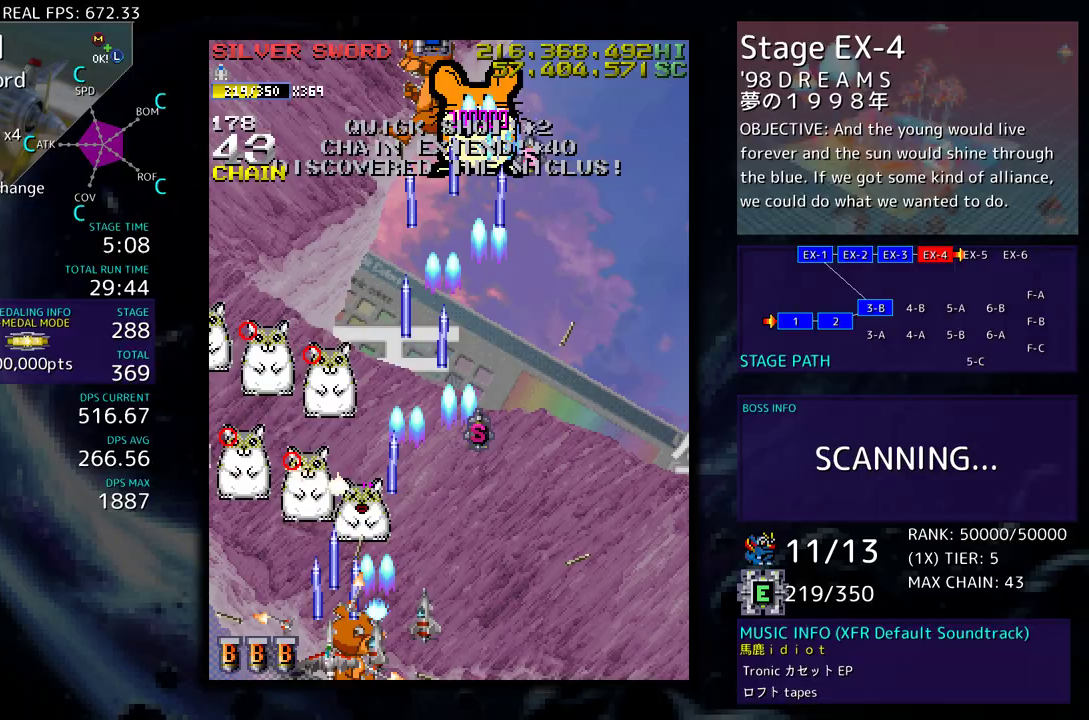
{"buttons": [], "events": [[50, "DPAD_LEFT", "down"], [150, "DPAD_LEFT", "up"], [217, "DPAD_LEFT", "down"], [300, "DPAD_LEFT", "up"], [383, "DPAD_LEFT", "down"], [467, "DPAD_LEFT", "up"]]}
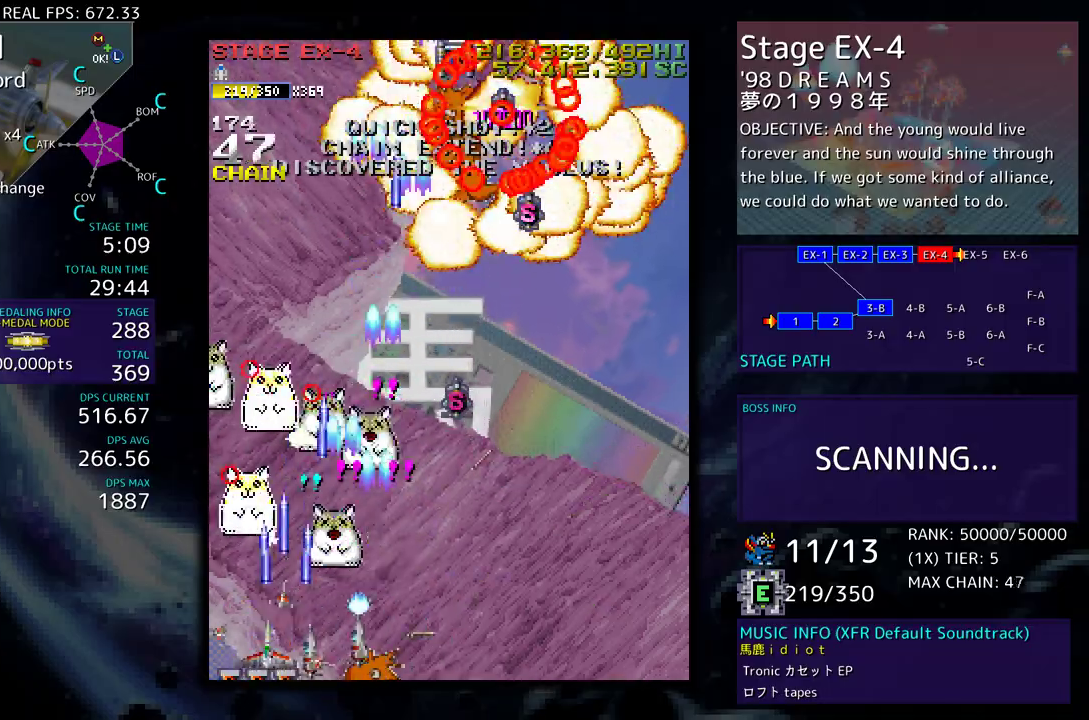
{"buttons": ["DPAD_DOWN", "DPAD_LEFT"], "events": [[33, "DPAD_LEFT", "down"], [117, "DPAD_LEFT", "up"], [167, "DPAD_LEFT", "down"], [367, "DPAD_DOWN", "down"], [400, "DPAD_LEFT", "up"], [467, "DPAD_LEFT", "down"]]}
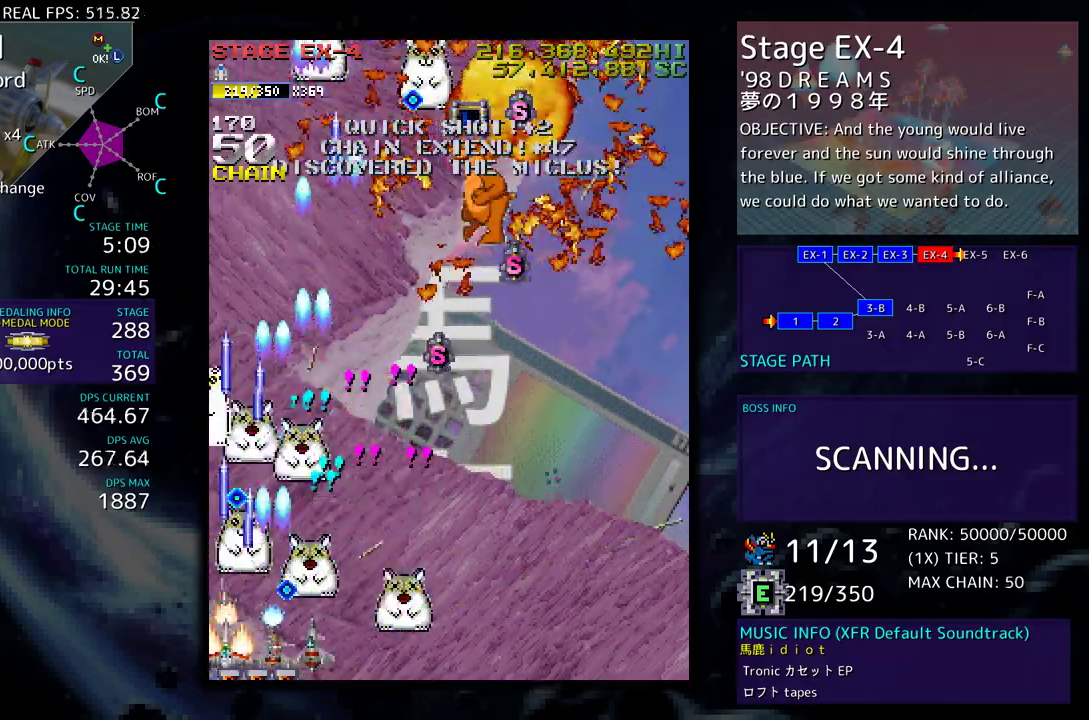
{"buttons": [], "events": [[17, "DPAD_DOWN", "up"], [183, "DPAD_LEFT", "up"], [200, "DPAD_DOWN", "down"], [200, "DPAD_RIGHT", "down"], [500, "DPAD_DOWN", "up"], [500, "DPAD_RIGHT", "up"]]}
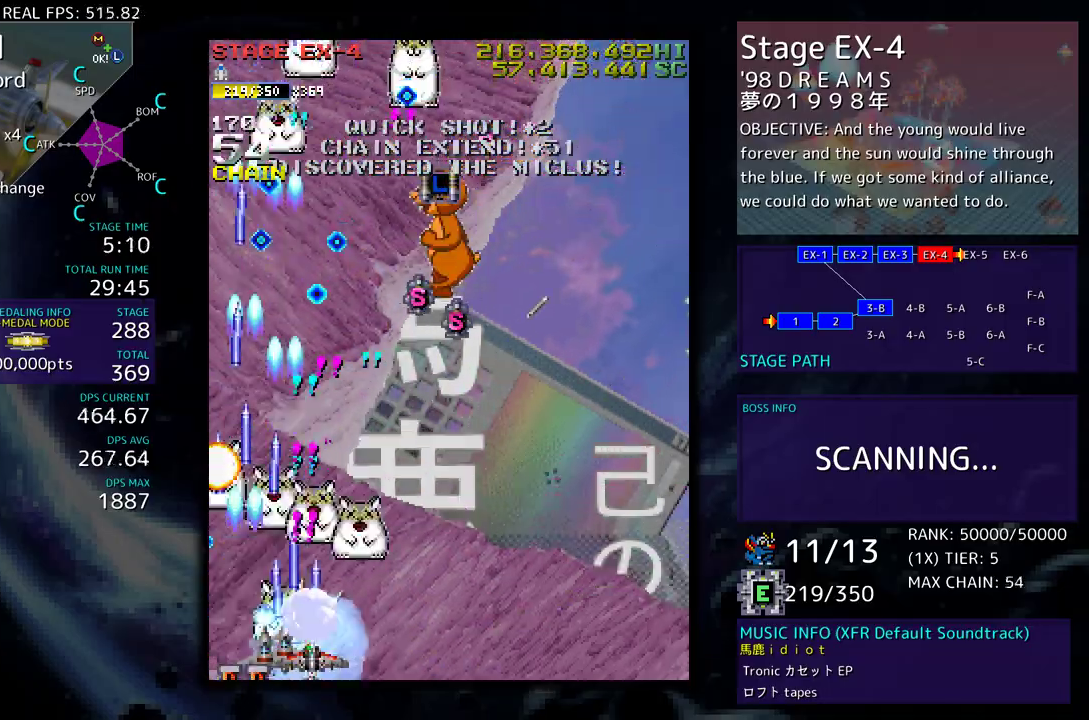
{"buttons": [], "events": [[133, "DPAD_LEFT", "down"], [233, "DPAD_LEFT", "up"], [350, "DPAD_LEFT", "down"], [467, "DPAD_LEFT", "up"]]}
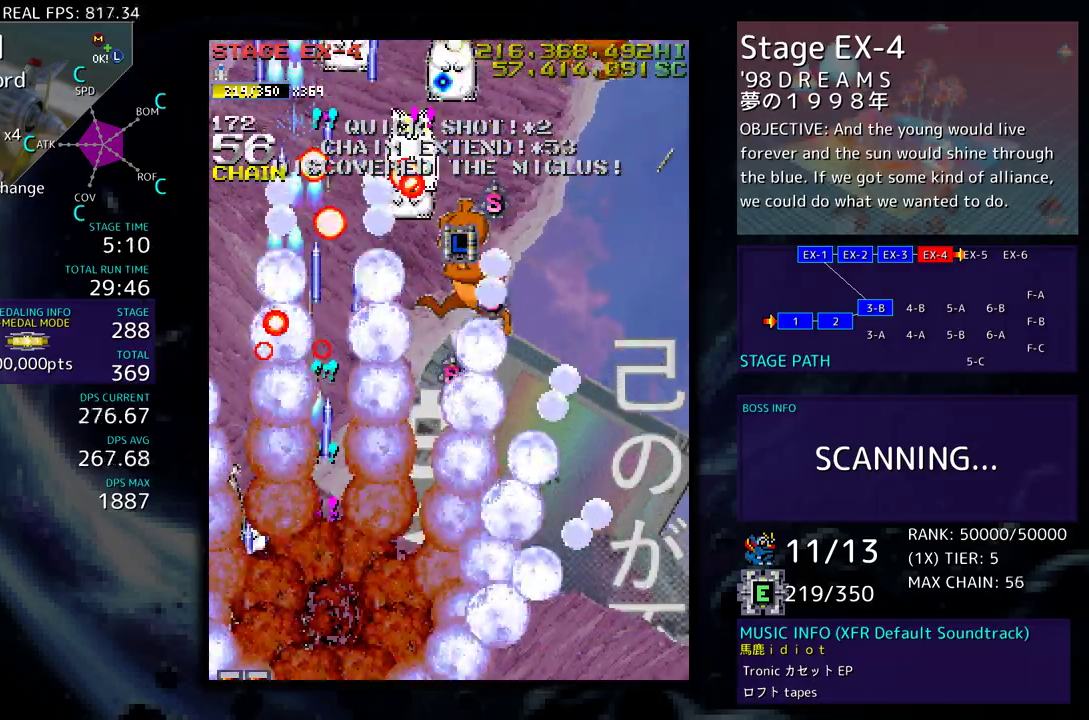
{"buttons": ["DPAD_DOWN"], "events": [[33, "DPAD_LEFT", "down"], [333, "DPAD_DOWN", "down"], [450, "DPAD_LEFT", "up"]]}
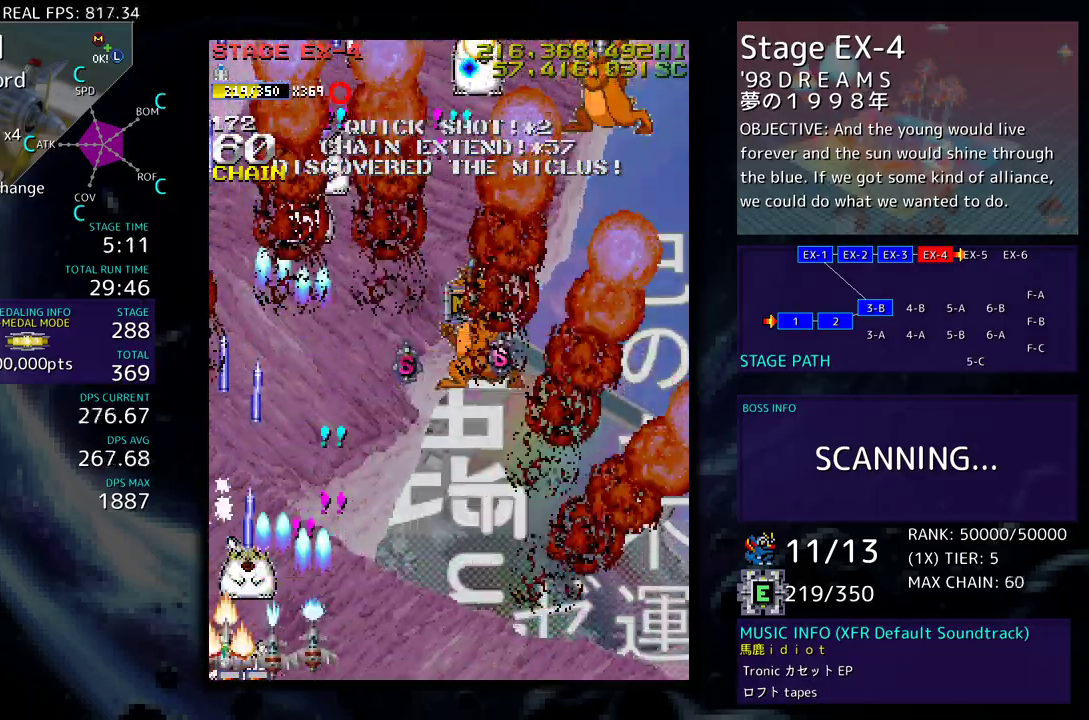
{"buttons": ["DPAD_DOWN", "DPAD_LEFT"], "events": [[67, "DPAD_LEFT", "down"], [200, "DPAD_LEFT", "up"], [283, "DPAD_LEFT", "down"]]}
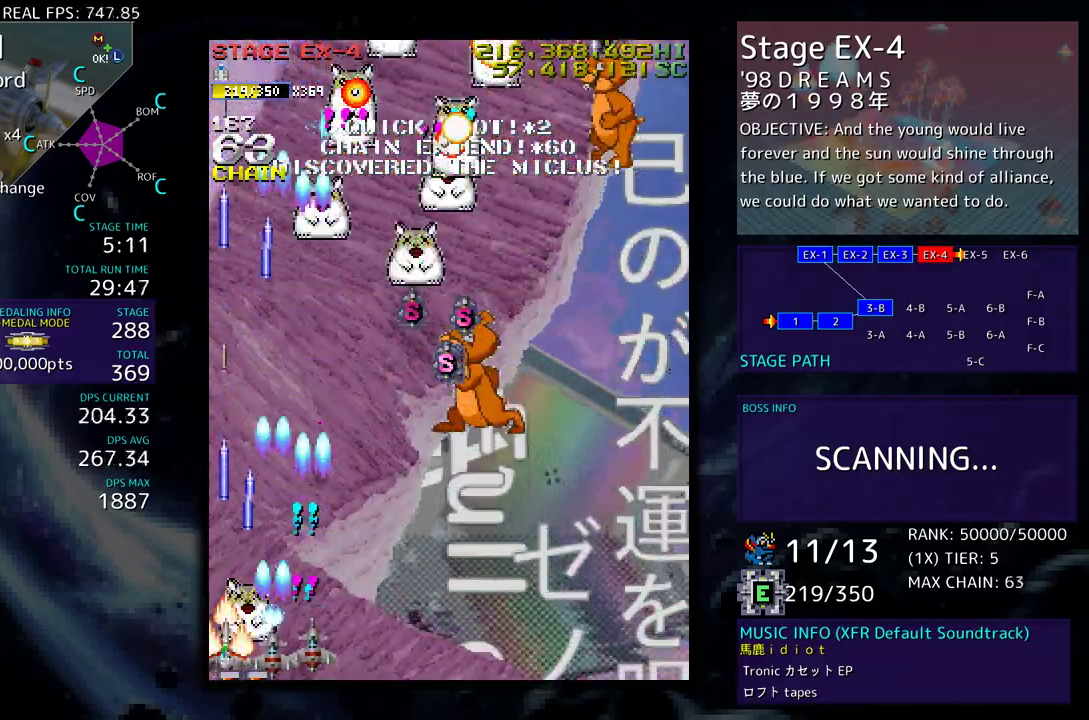
{"buttons": ["DPAD_DOWN"], "events": [[467, "DPAD_LEFT", "up"]]}
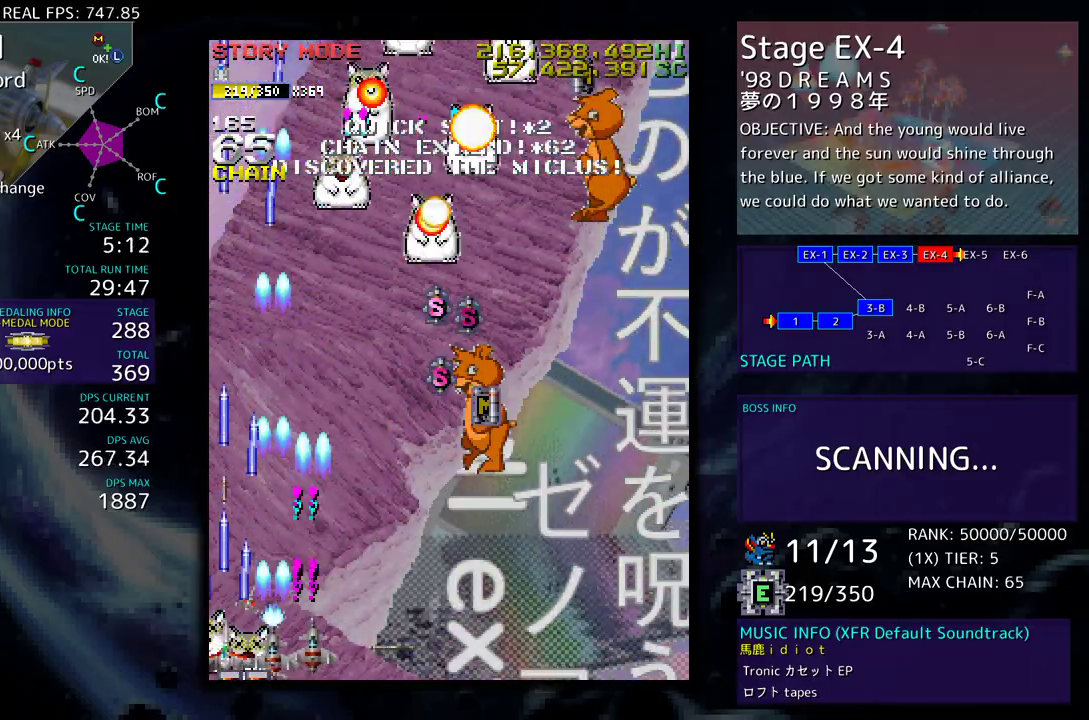
{"buttons": [], "events": [[250, "DPAD_RIGHT", "down"], [317, "DPAD_DOWN", "up"], [400, "DPAD_RIGHT", "up"]]}
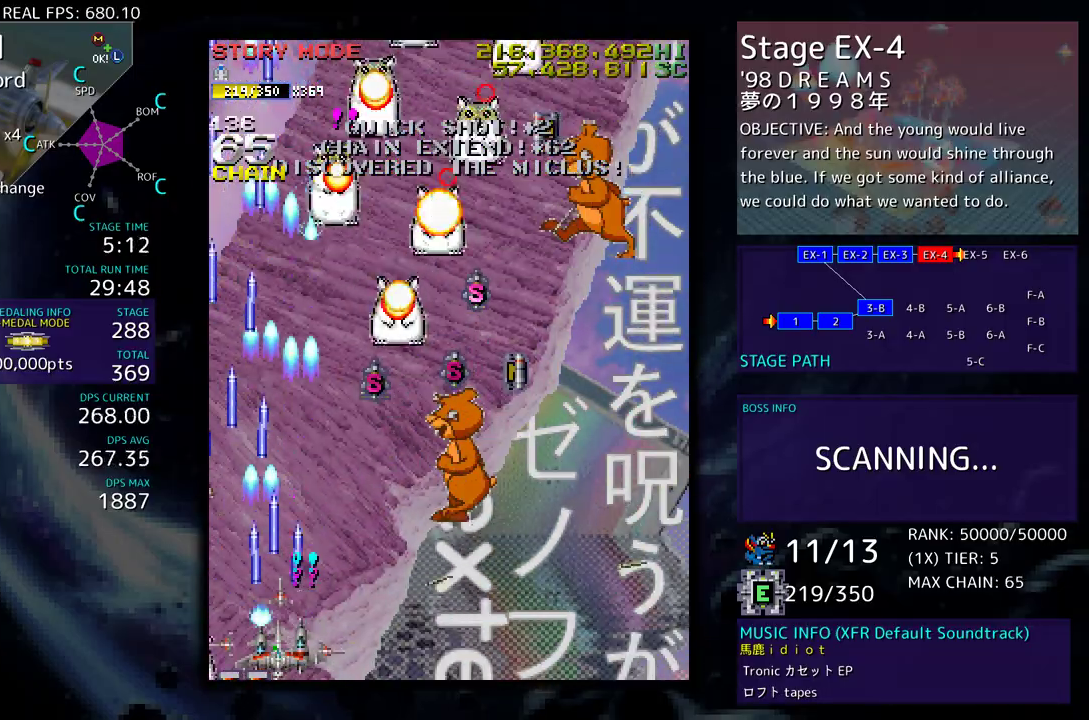
{"buttons": [], "events": [[17, "DPAD_DOWN", "down"], [17, "DPAD_RIGHT", "down"], [50, "DPAD_DOWN", "up"], [83, "DPAD_RIGHT", "up"], [217, "DPAD_RIGHT", "down"], [283, "DPAD_RIGHT", "up"], [417, "DPAD_RIGHT", "down"], [483, "DPAD_RIGHT", "up"]]}
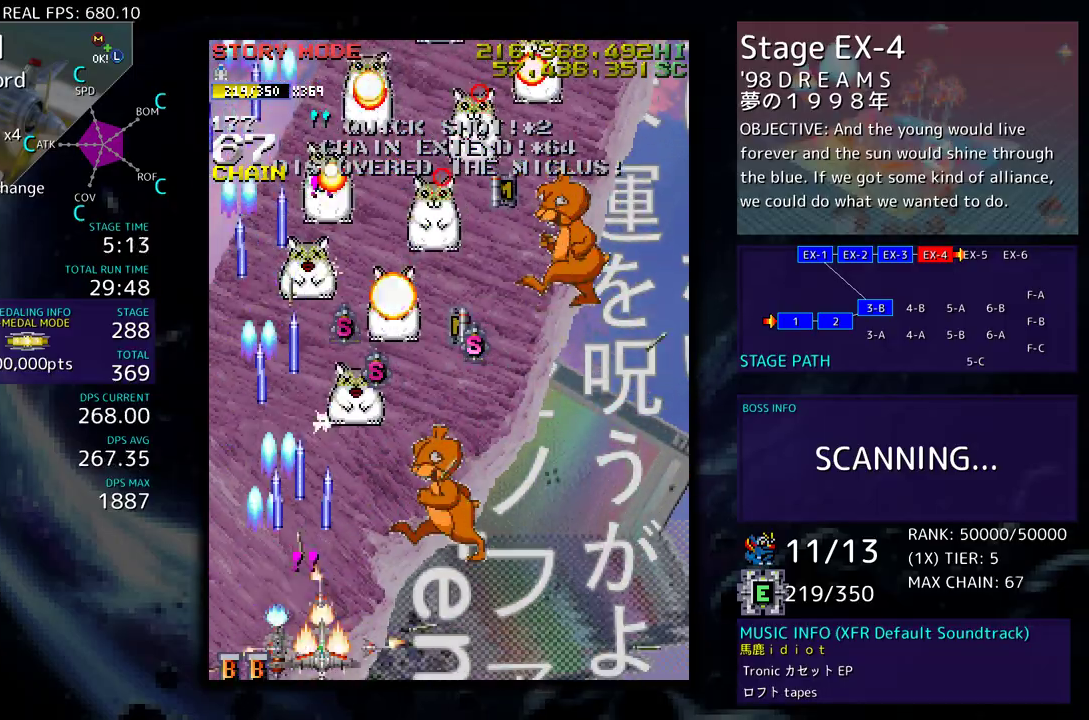
{"buttons": [], "events": [[133, "DPAD_RIGHT", "down"], [200, "DPAD_RIGHT", "up"], [317, "DPAD_RIGHT", "down"], [400, "DPAD_RIGHT", "up"]]}
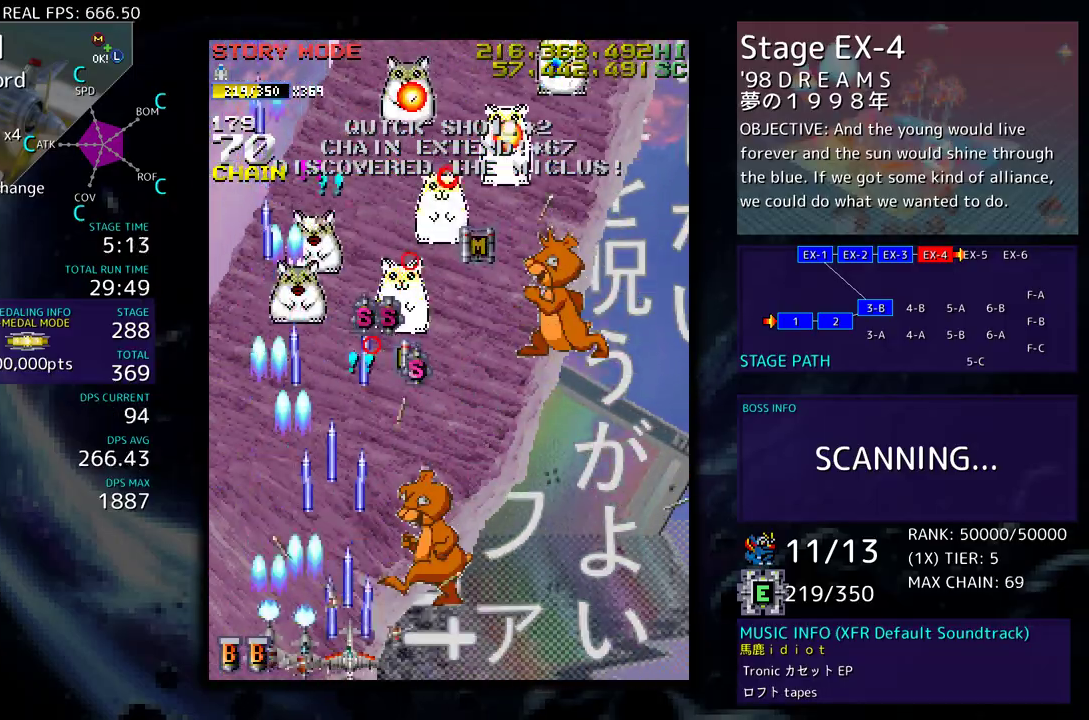
{"buttons": ["DPAD_RIGHT"], "events": [[50, "DPAD_RIGHT", "down"], [133, "DPAD_RIGHT", "up"], [283, "DPAD_RIGHT", "down"], [367, "DPAD_RIGHT", "up"], [500, "DPAD_RIGHT", "down"]]}
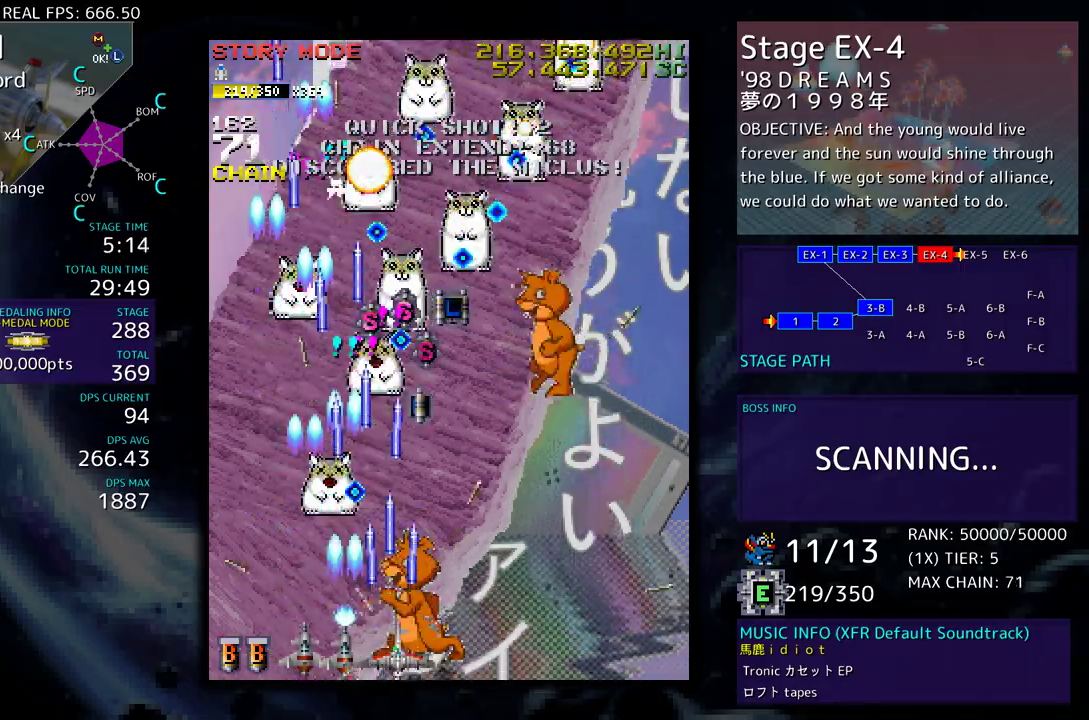
{"buttons": [], "events": [[83, "DPAD_RIGHT", "up"], [250, "DPAD_RIGHT", "down"], [317, "DPAD_RIGHT", "up"], [400, "DPAD_RIGHT", "down"], [500, "DPAD_RIGHT", "up"]]}
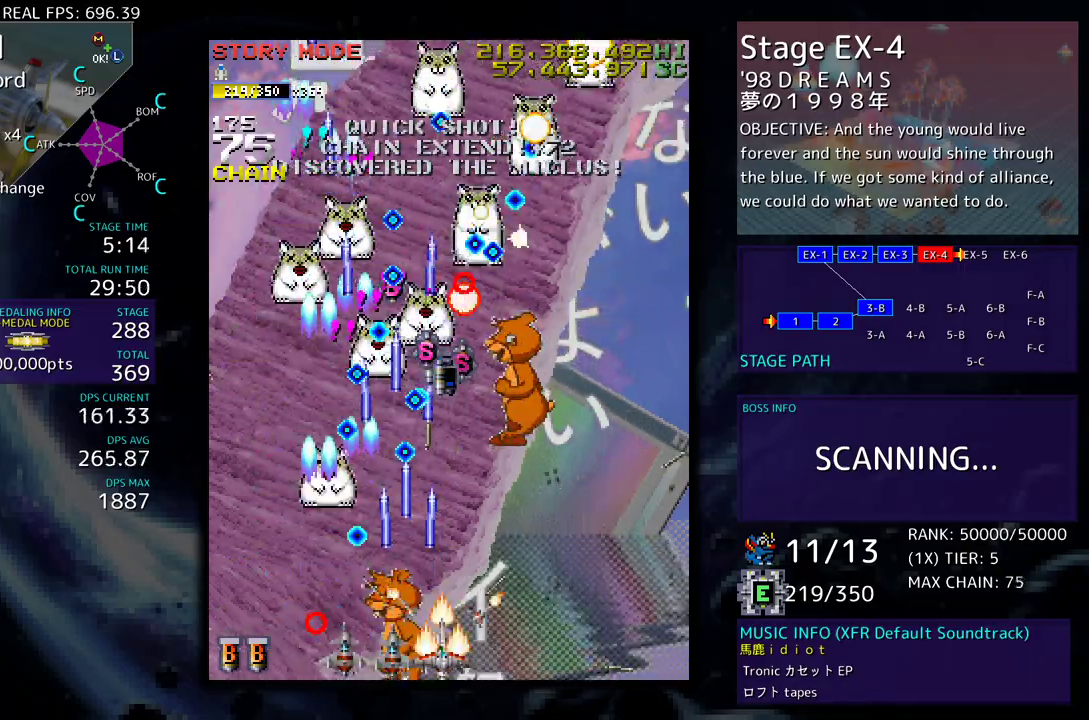
{"buttons": [], "events": [[133, "DPAD_RIGHT", "down"], [217, "DPAD_RIGHT", "up"], [367, "DPAD_RIGHT", "down"], [450, "DPAD_RIGHT", "up"]]}
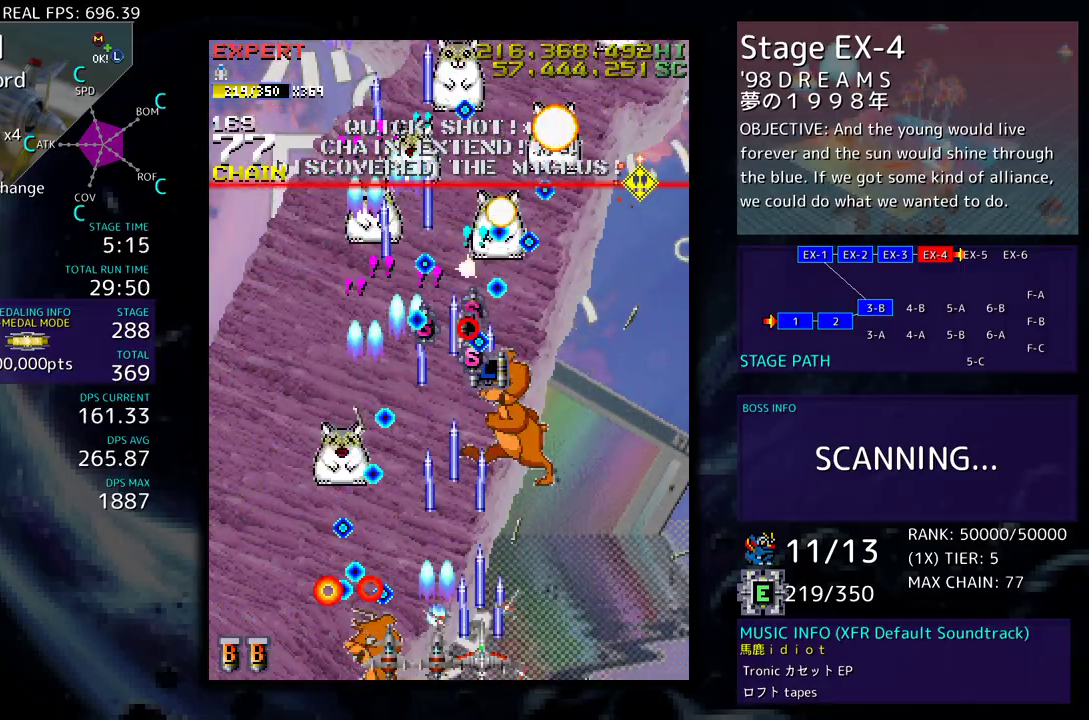
{"buttons": [], "events": [[117, "DPAD_RIGHT", "down"], [200, "DPAD_RIGHT", "up"], [367, "DPAD_RIGHT", "down"], [450, "DPAD_RIGHT", "up"]]}
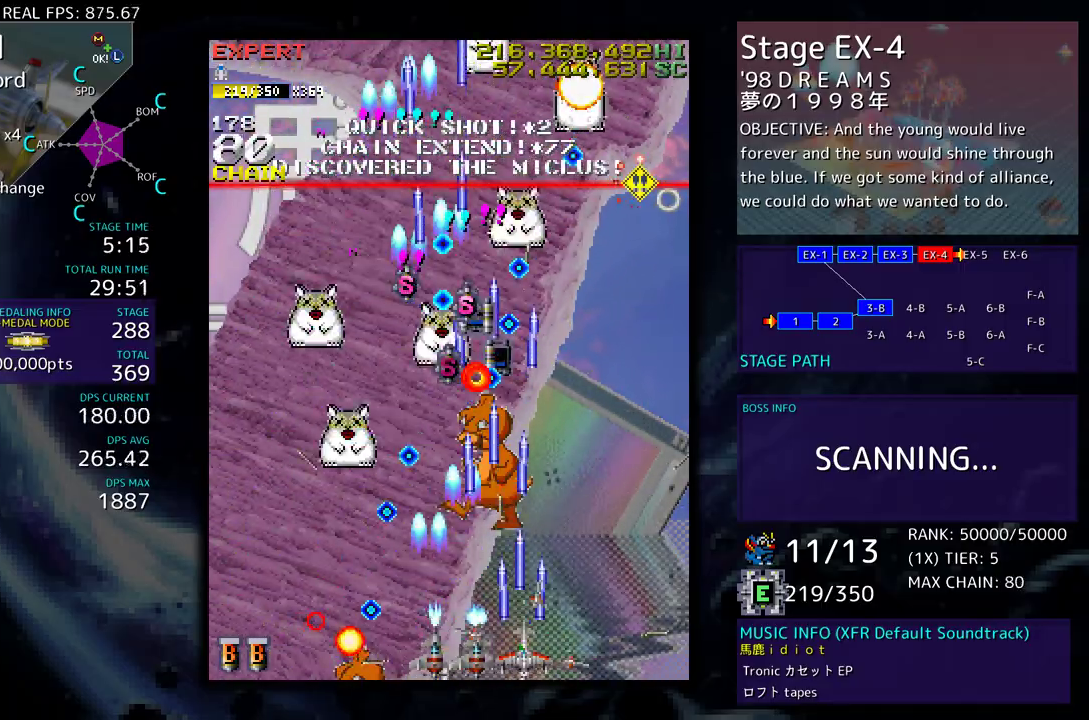
{"buttons": [], "events": [[183, "DPAD_DOWN", "down"], [183, "DPAD_RIGHT", "down"], [250, "DPAD_DOWN", "up"], [250, "DPAD_RIGHT", "up"], [400, "DPAD_RIGHT", "down"], [467, "DPAD_RIGHT", "up"]]}